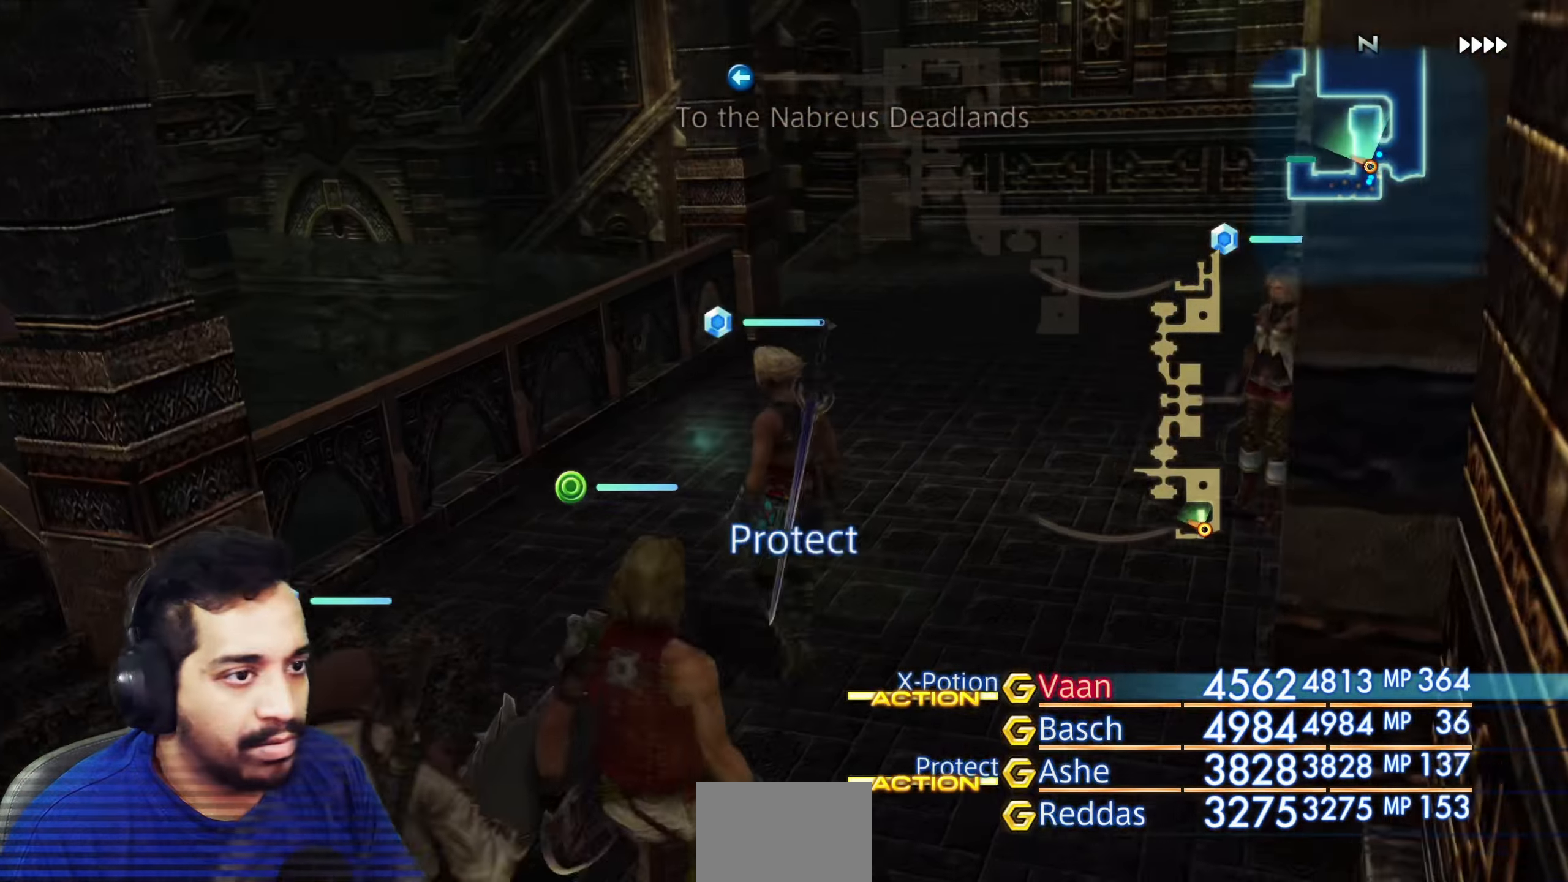
Gameplay with a controller (PlayStation layout); each line is a JSON object with the inputs held at the frame after it. "events" lists button and stick changes between this image and that frame as [ms after this image, input, new state], when the widget could be followed in between. Not read: L2 L3 R3.
{"buttons": [], "left_stick": "up-left", "right_stick": "down-left", "events": [[17, "left_stick", "up"], [67, "right_stick", "center"], [300, "right_stick", "down-left"], [467, "left_stick", "up-left"]]}
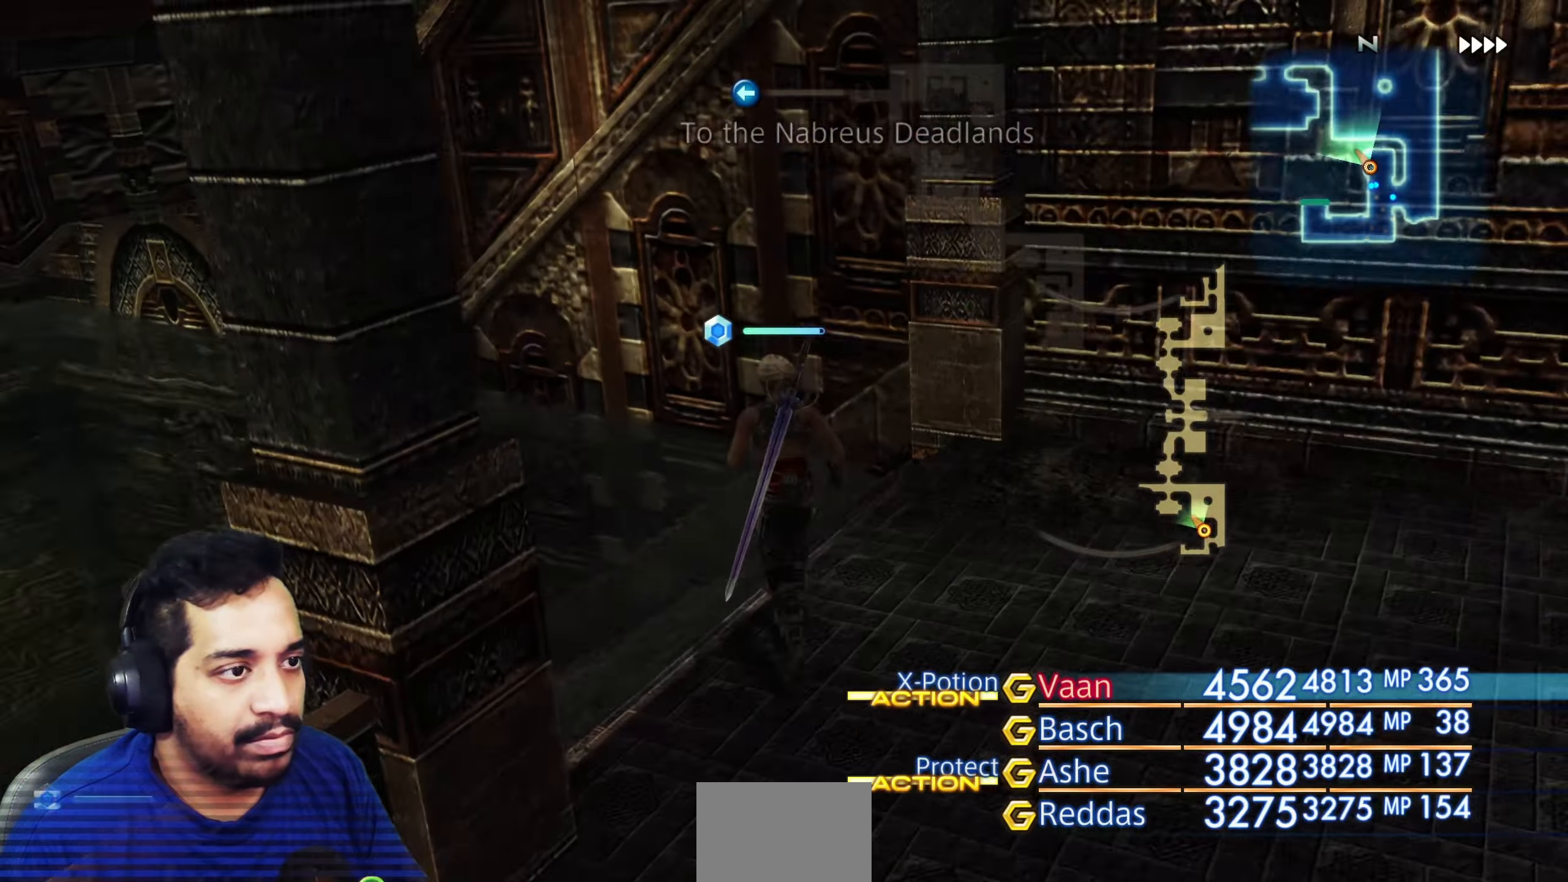
{"buttons": [], "left_stick": "up-left", "right_stick": "center", "events": [[183, "right_stick", "left"], [217, "left_stick", "down-left"], [383, "right_stick", "up-left"], [433, "left_stick", "up-left"], [483, "right_stick", "center"]]}
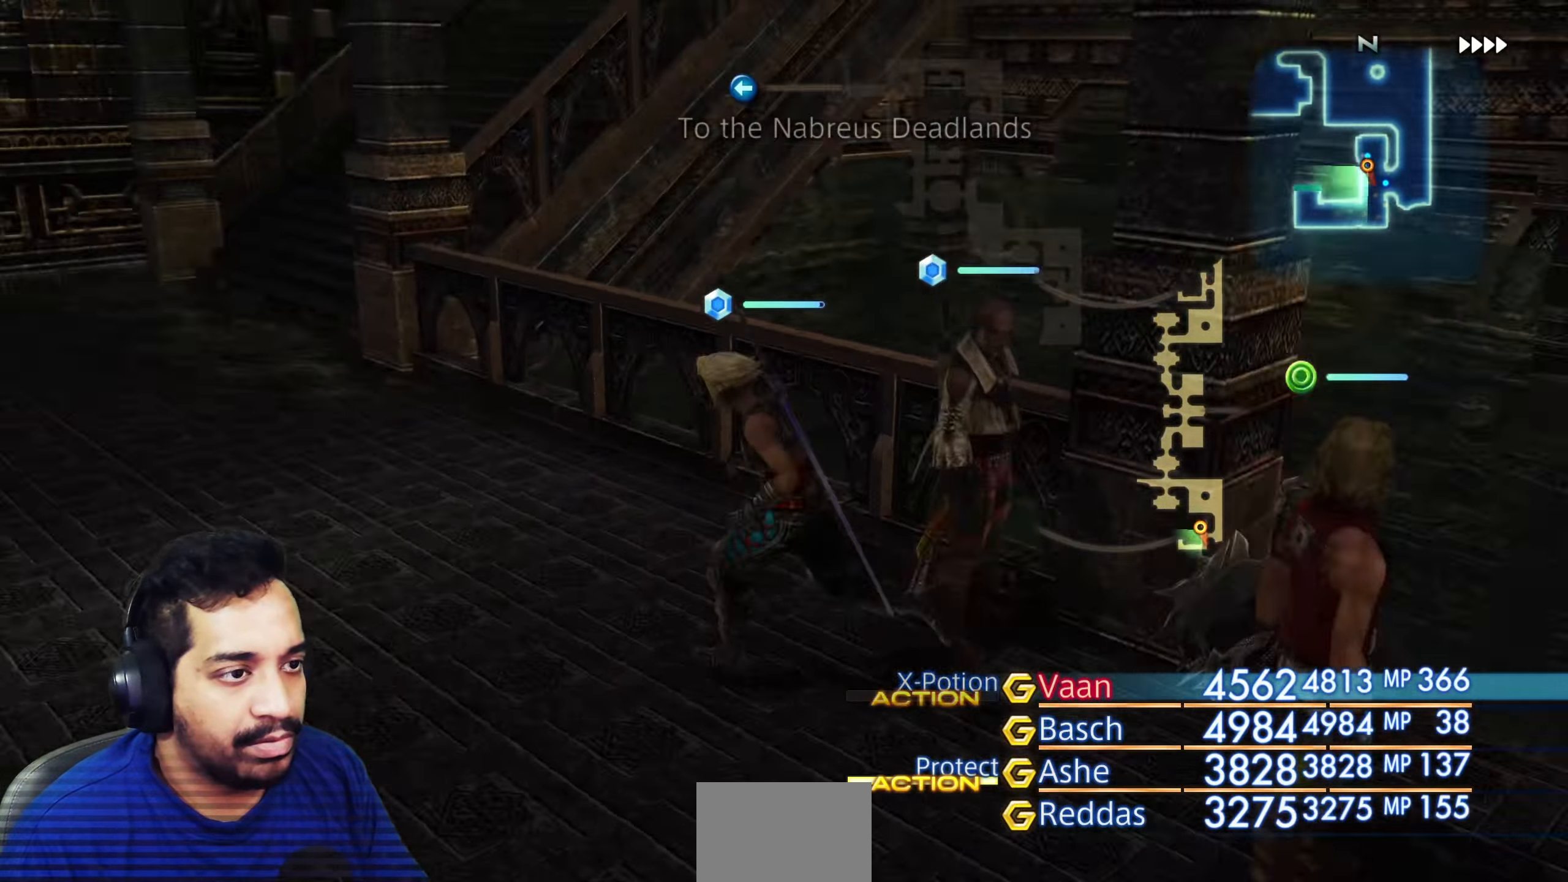
{"buttons": [], "left_stick": "up", "right_stick": "right", "events": [[50, "left_stick", "up"], [267, "right_stick", "right"]]}
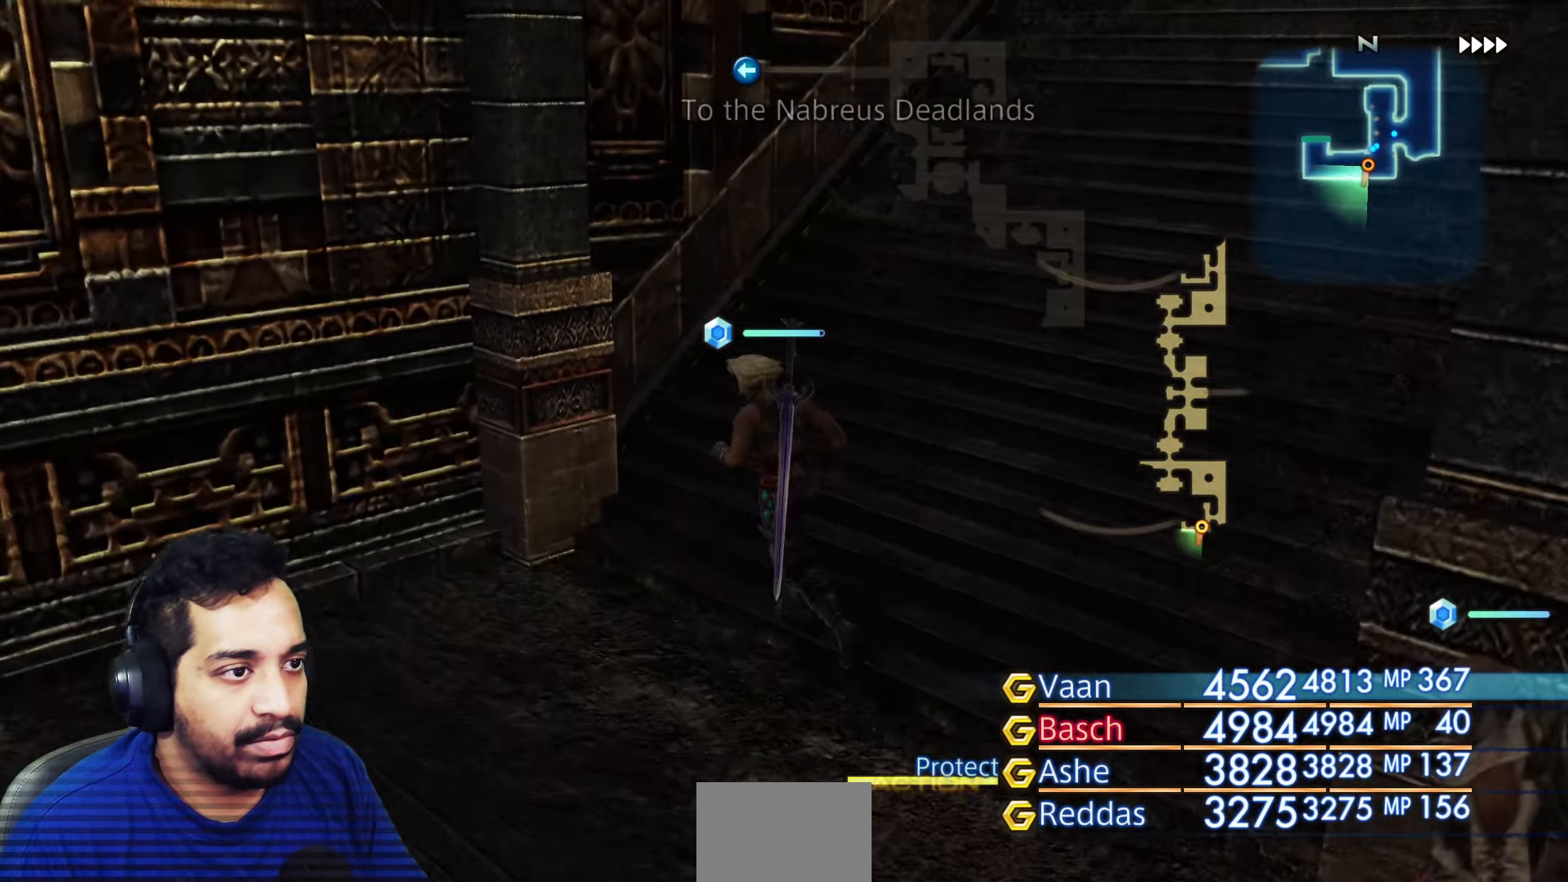
{"buttons": [], "left_stick": "up", "right_stick": "center", "events": [[283, "right_stick", "center"]]}
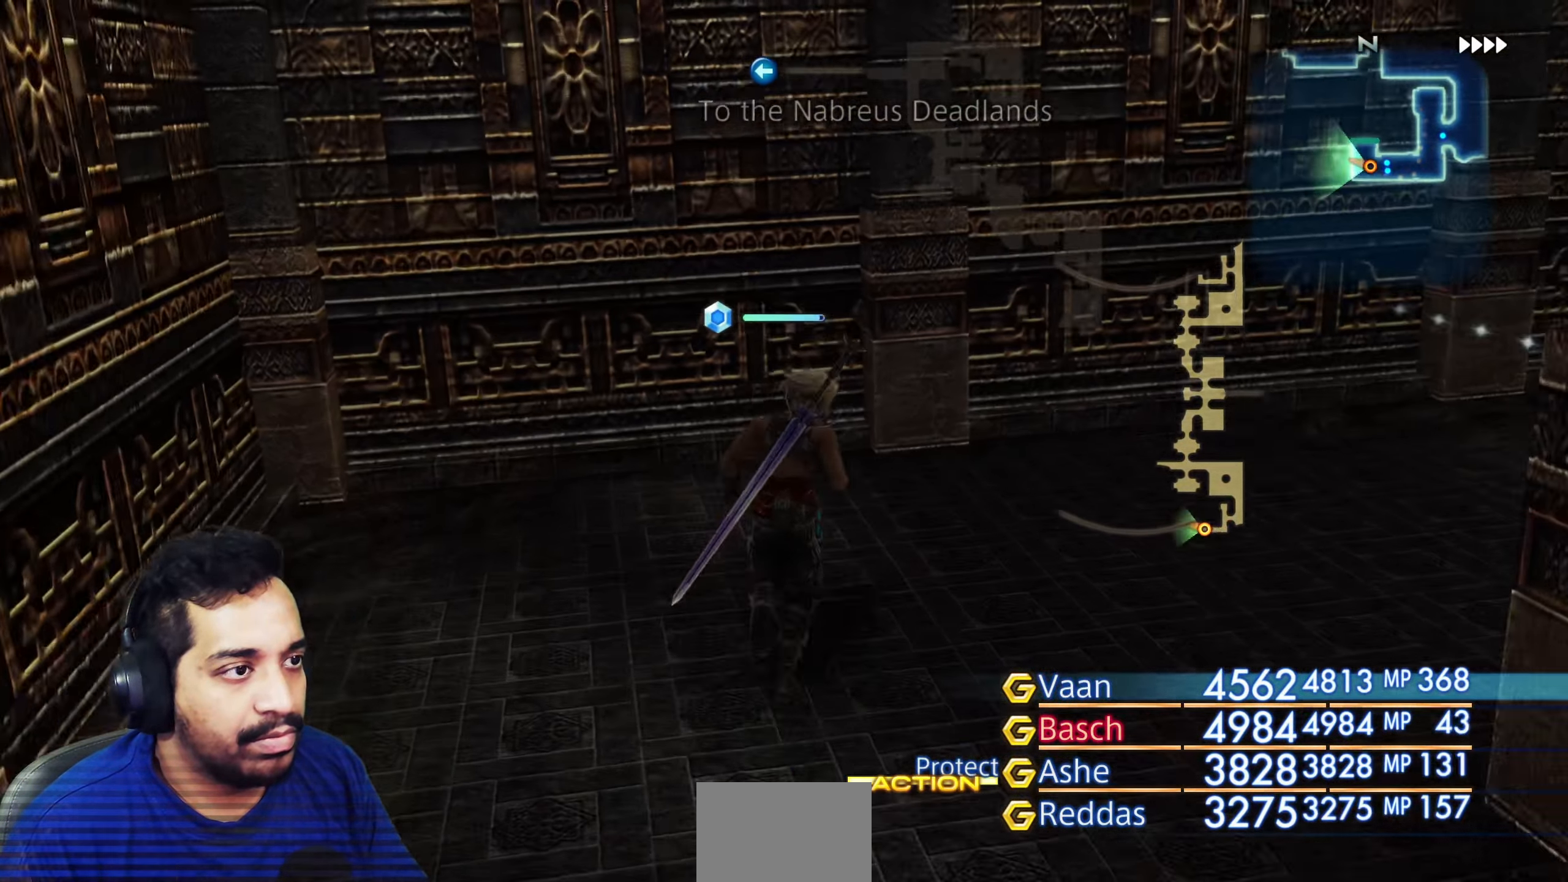
{"buttons": [], "left_stick": "center", "right_stick": "right", "events": [[33, "left_stick", "center"], [133, "right_stick", "down"], [200, "right_stick", "right"], [233, "left_stick", "right"], [383, "left_stick", "center"]]}
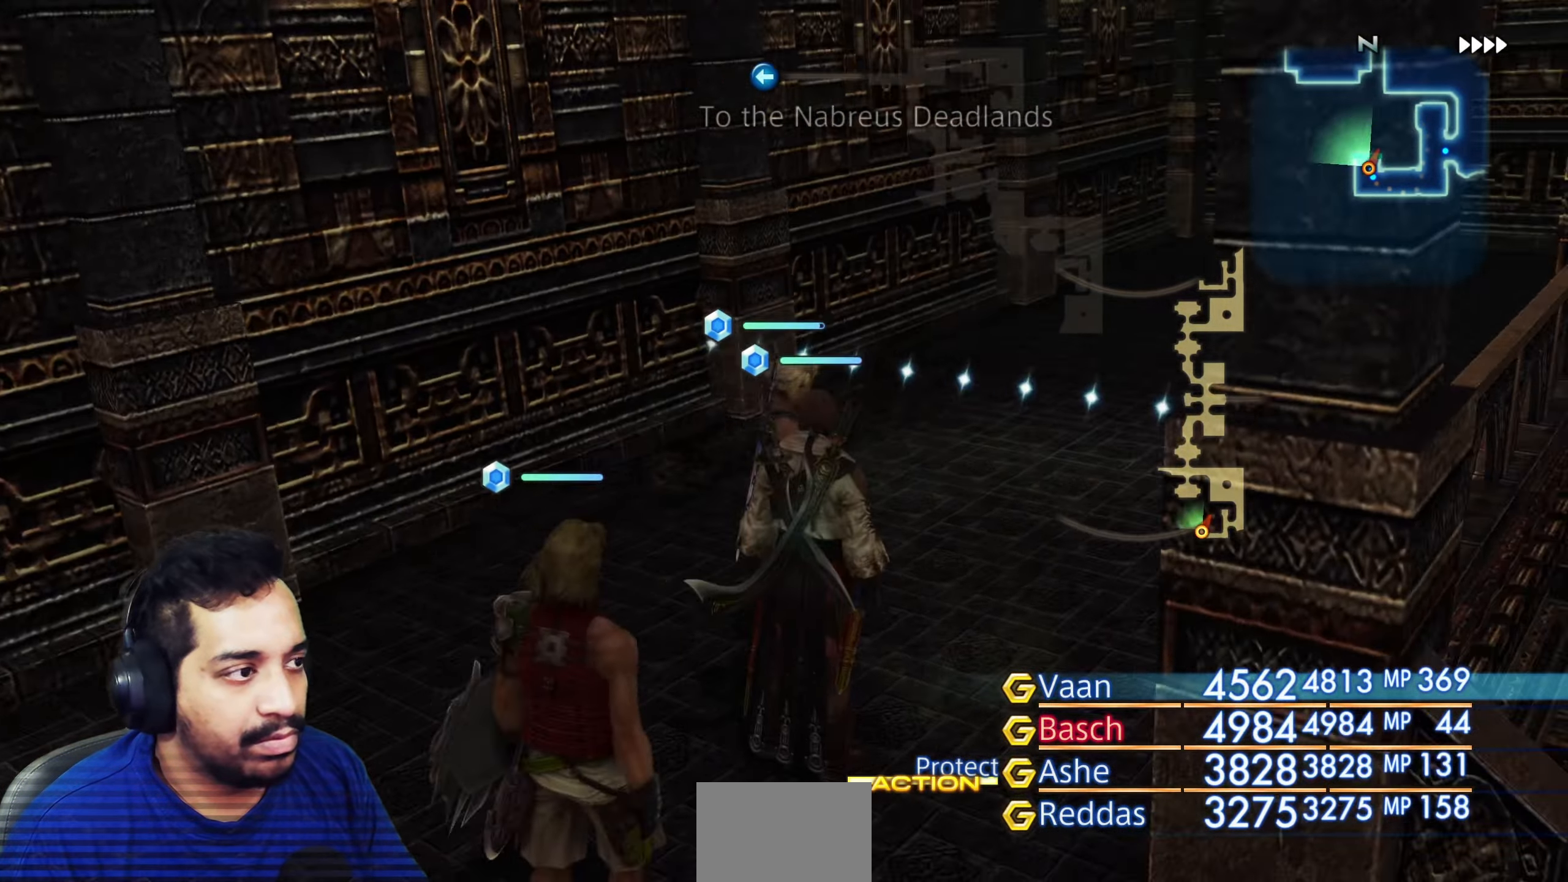
{"buttons": [], "left_stick": "up", "right_stick": "up", "events": [[183, "left_stick", "up"], [250, "right_stick", "center"], [433, "right_stick", "up"]]}
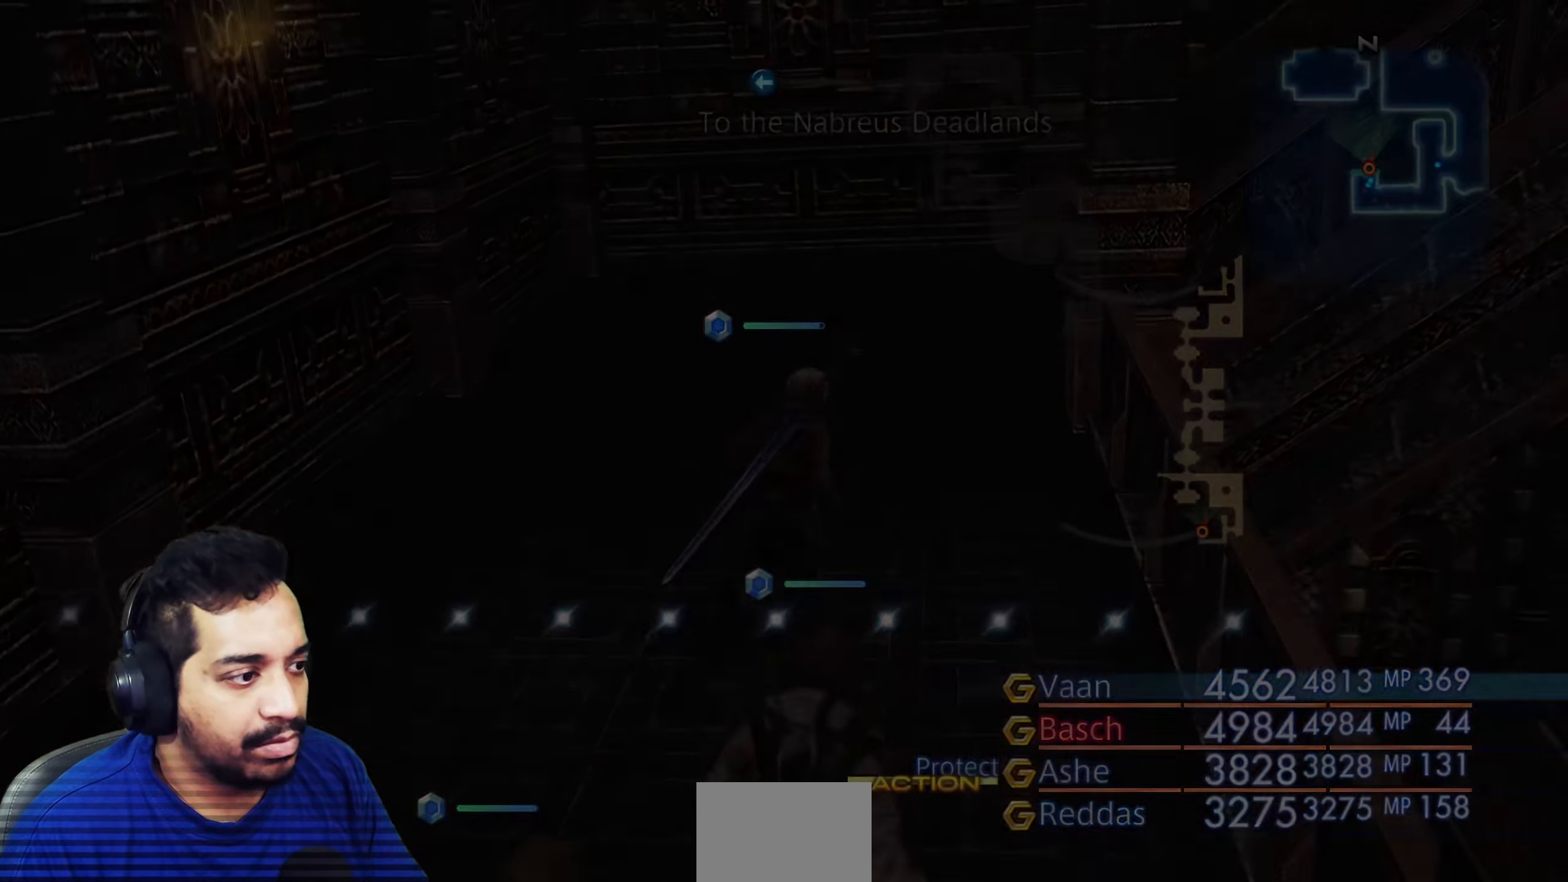
{"buttons": [], "left_stick": "center", "right_stick": "center", "events": [[100, "right_stick", "center"], [233, "left_stick", "center"]]}
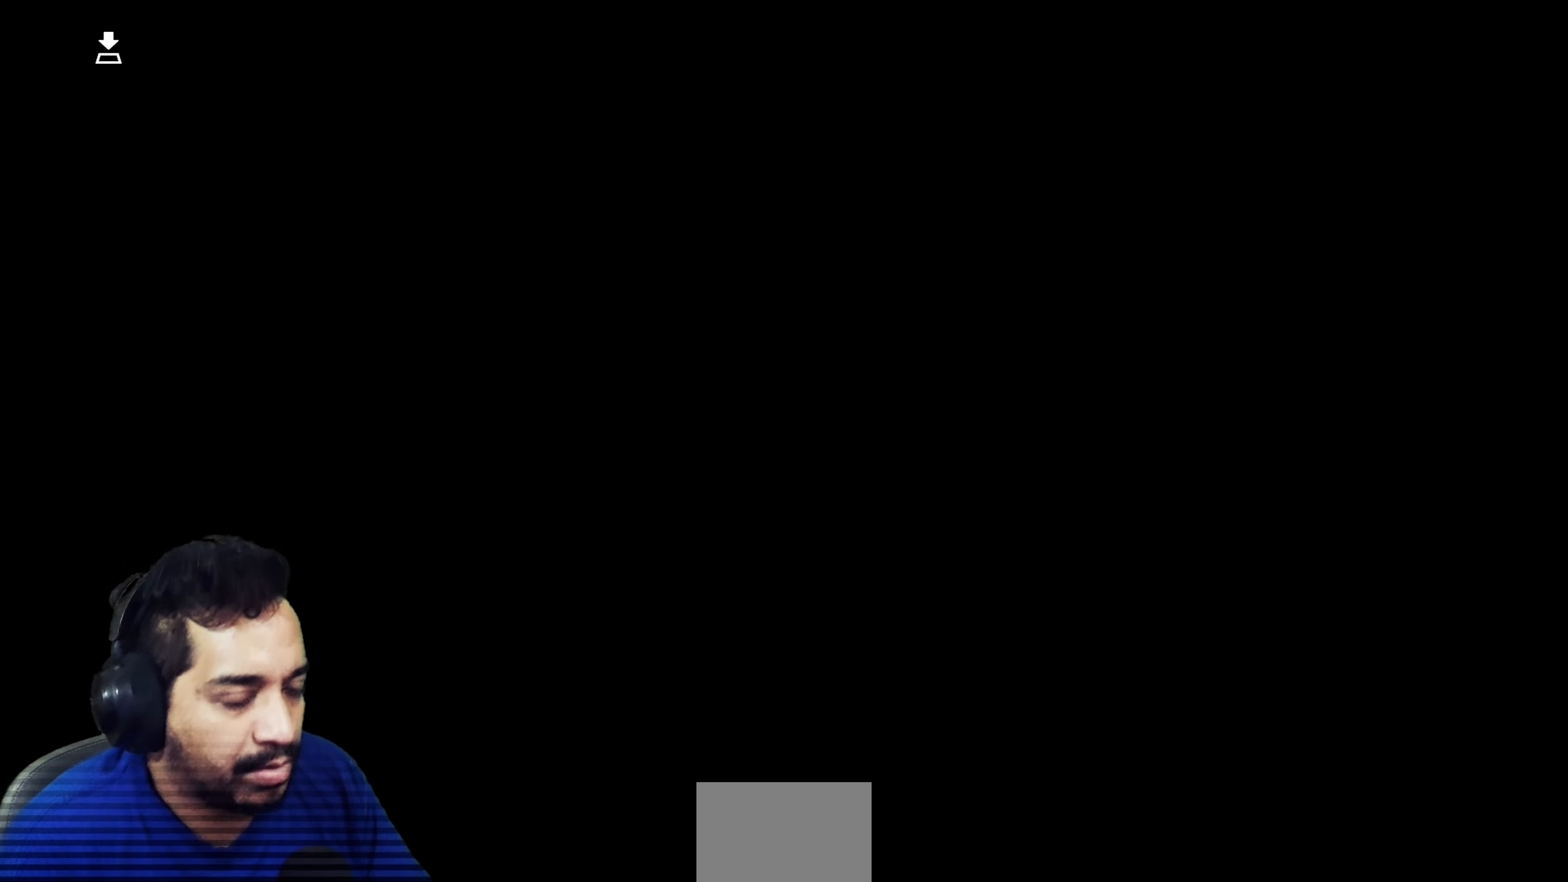
{"buttons": [], "left_stick": "center", "right_stick": "center", "events": []}
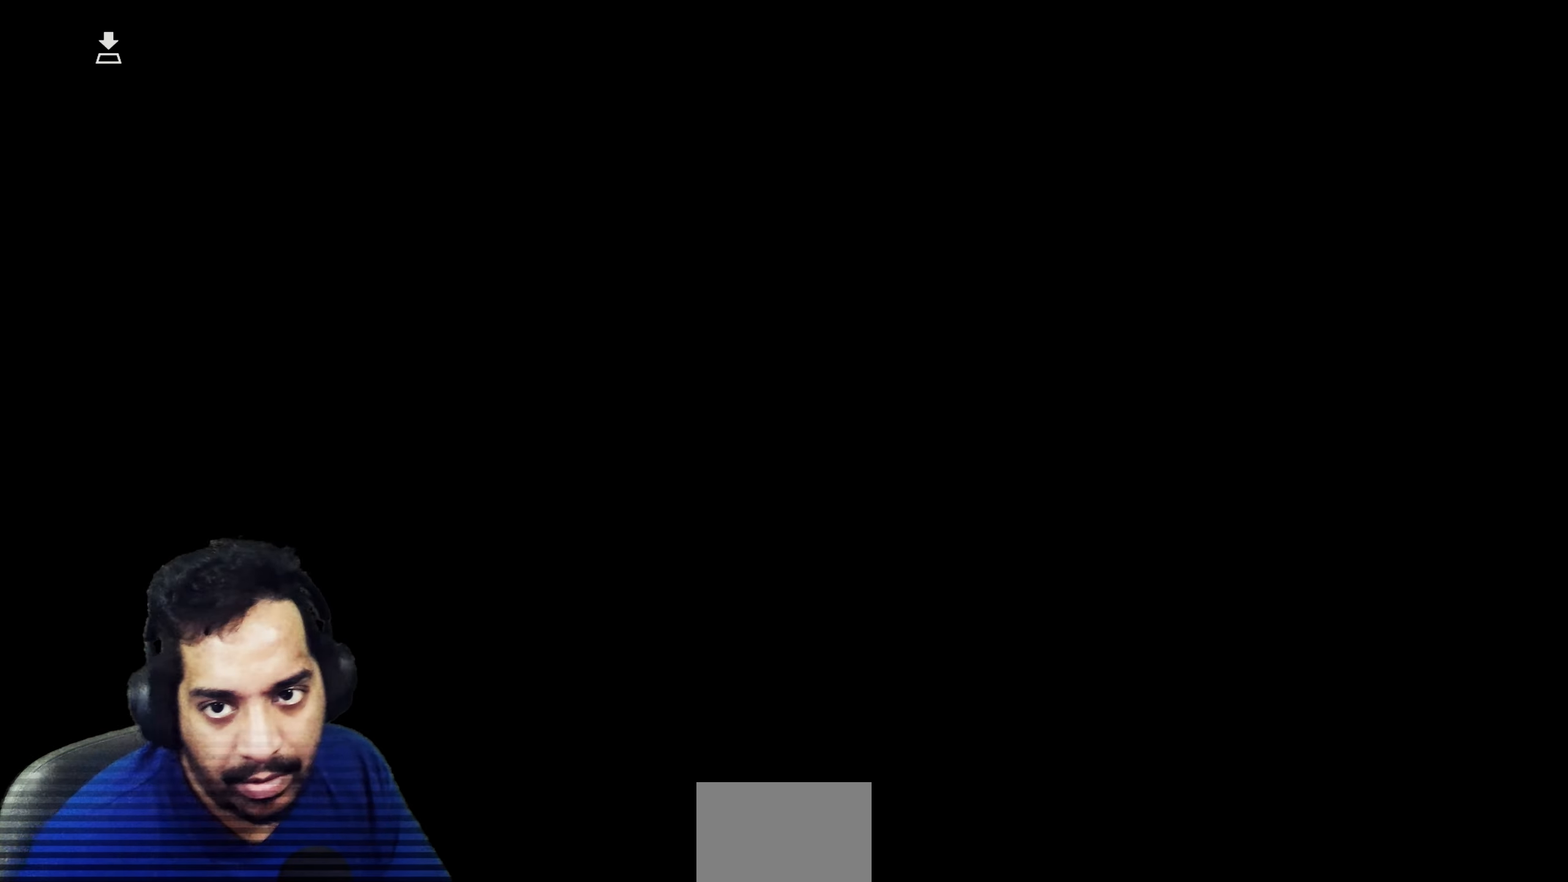
{"buttons": [], "left_stick": "center", "right_stick": "center", "events": []}
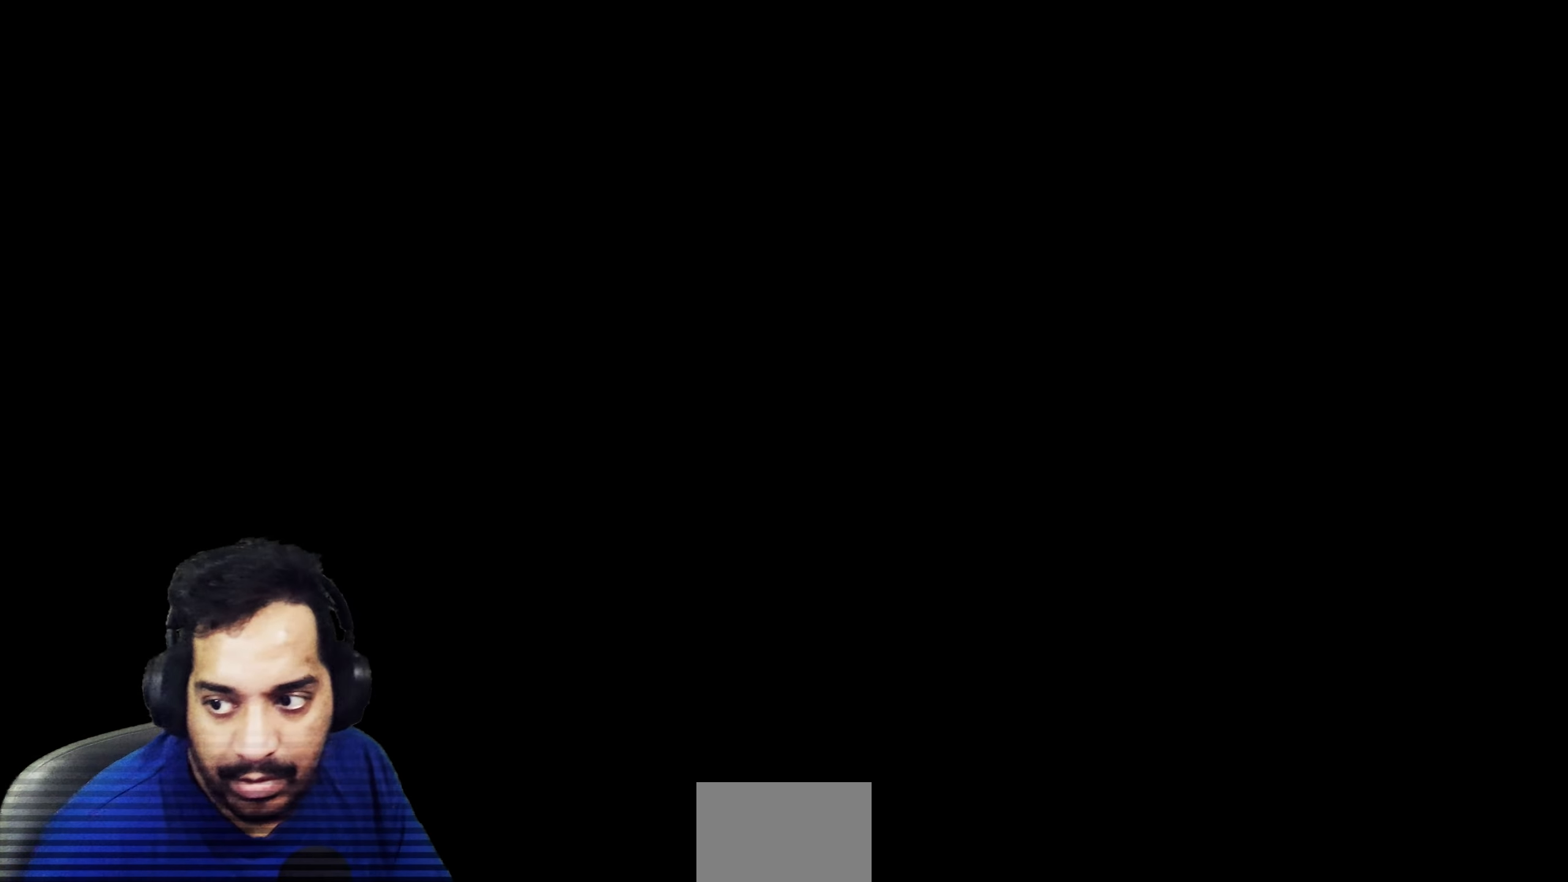
{"buttons": [], "left_stick": "center", "right_stick": "center", "events": []}
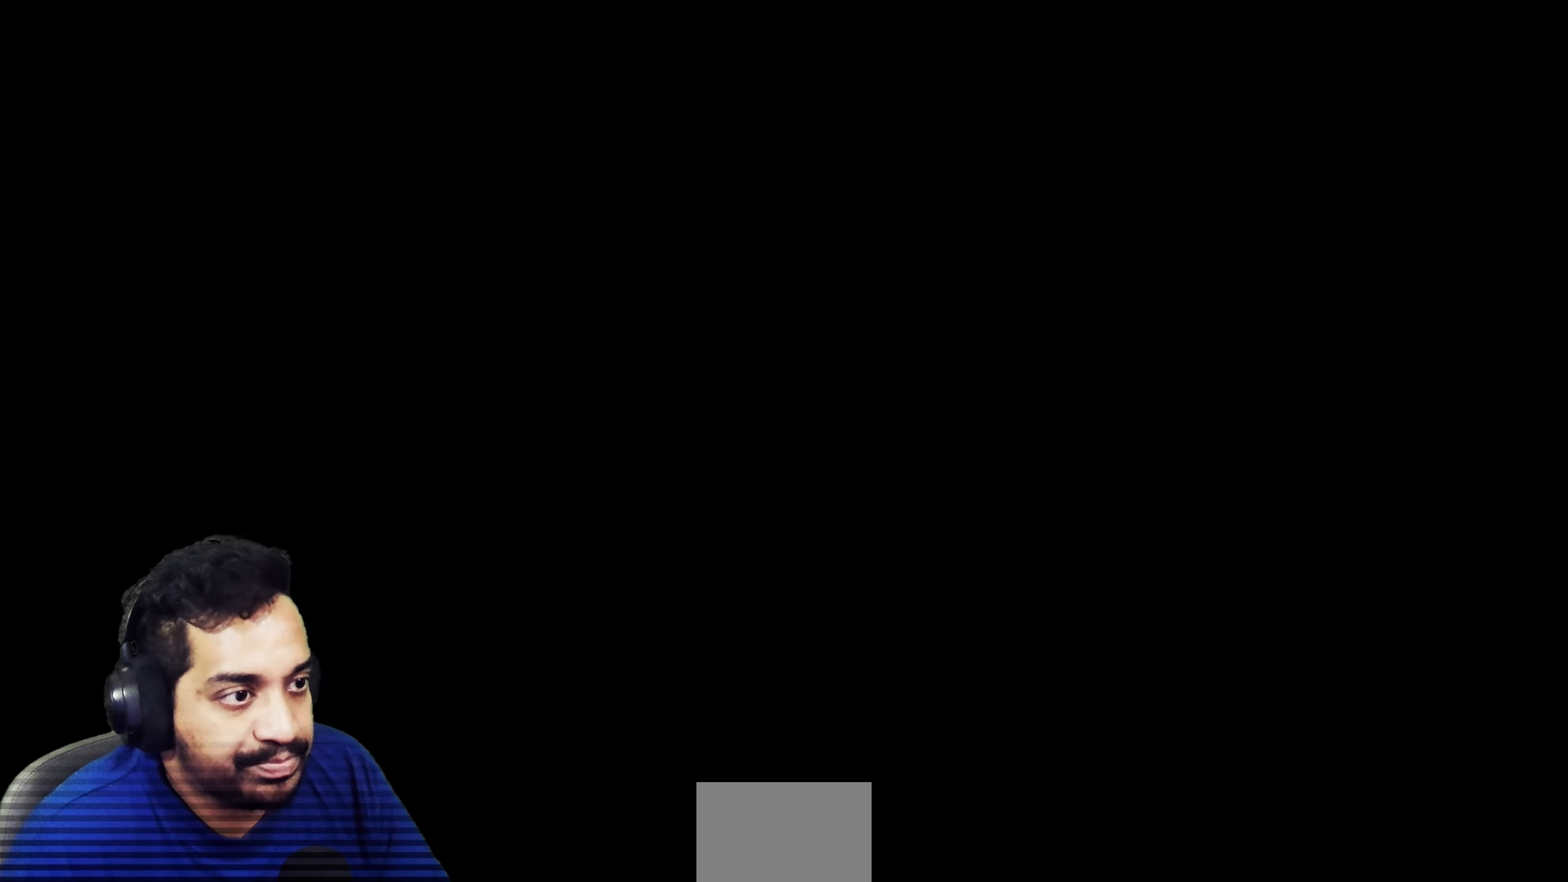
{"buttons": [], "left_stick": "center", "right_stick": "center", "events": [[183, "right_stick", "down"], [350, "right_stick", "center"]]}
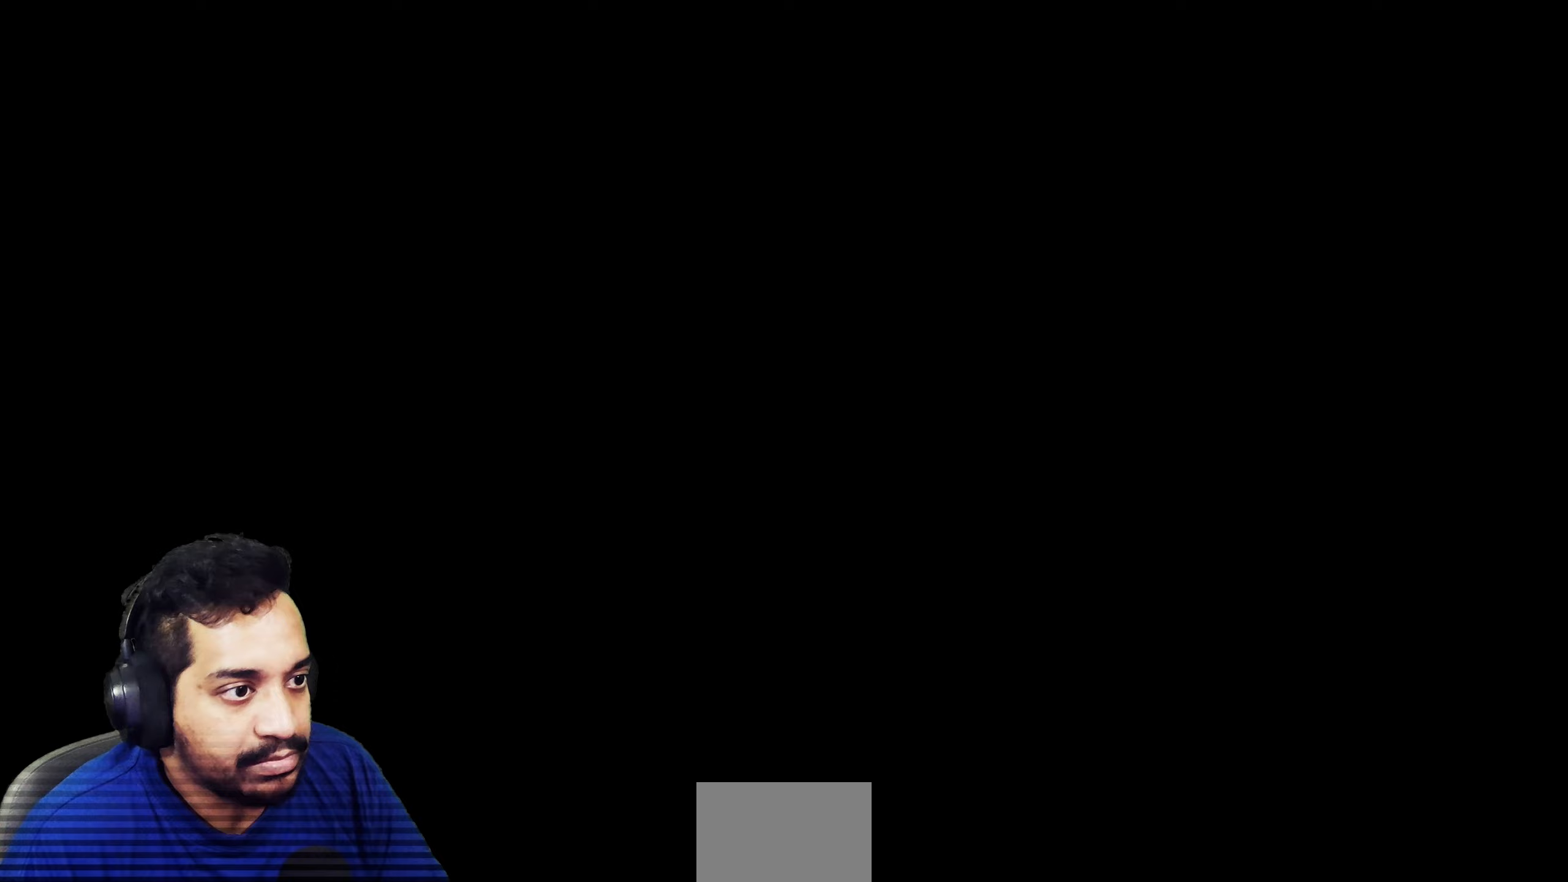
{"buttons": [], "left_stick": "up", "right_stick": "center", "events": [[400, "left_stick", "up"]]}
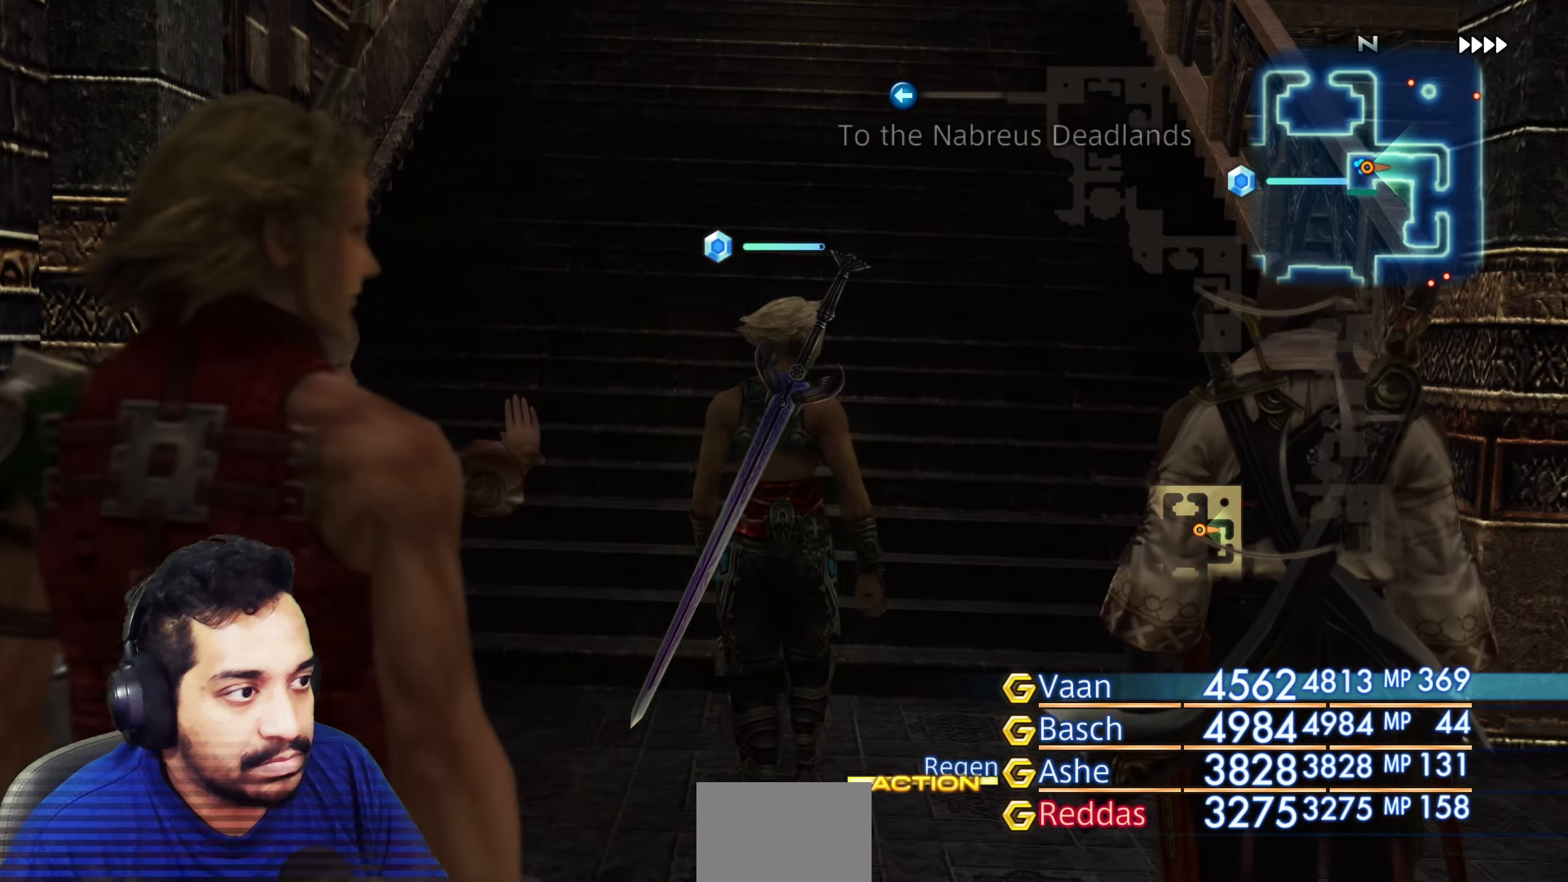
{"buttons": ["TRIANGLE"], "left_stick": "center", "right_stick": "center", "events": [[17, "left_stick", "center"], [150, "right_stick", "down"], [317, "right_stick", "center"], [450, "TRIANGLE", "down"]]}
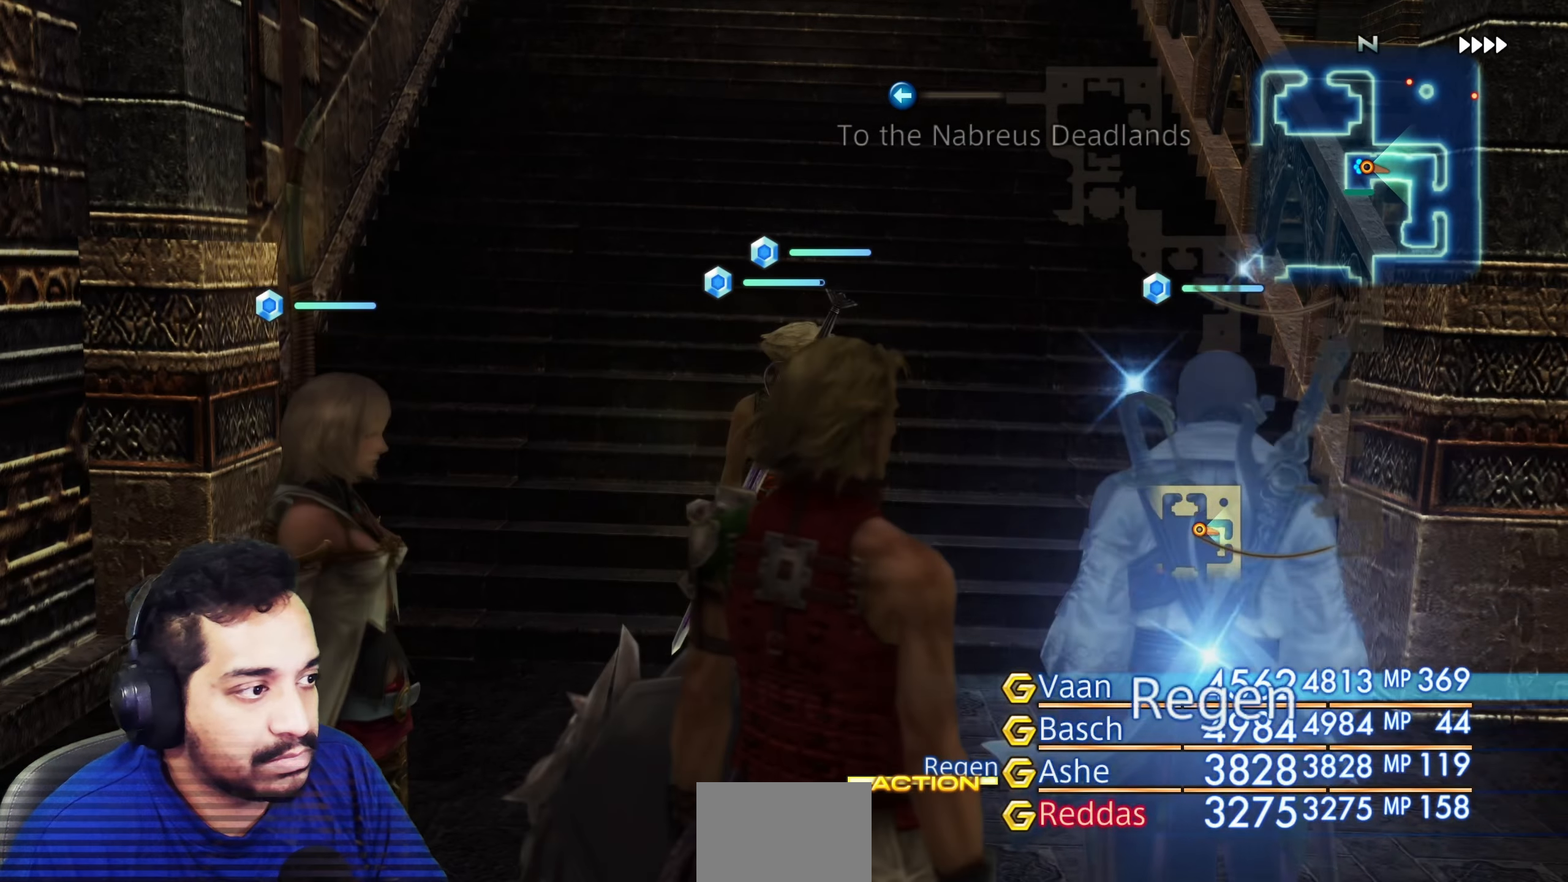
{"buttons": [], "left_stick": "center", "right_stick": "center", "events": [[50, "TRIANGLE", "up"], [383, "DPAD_DOWN", "down"], [467, "DPAD_DOWN", "up"]]}
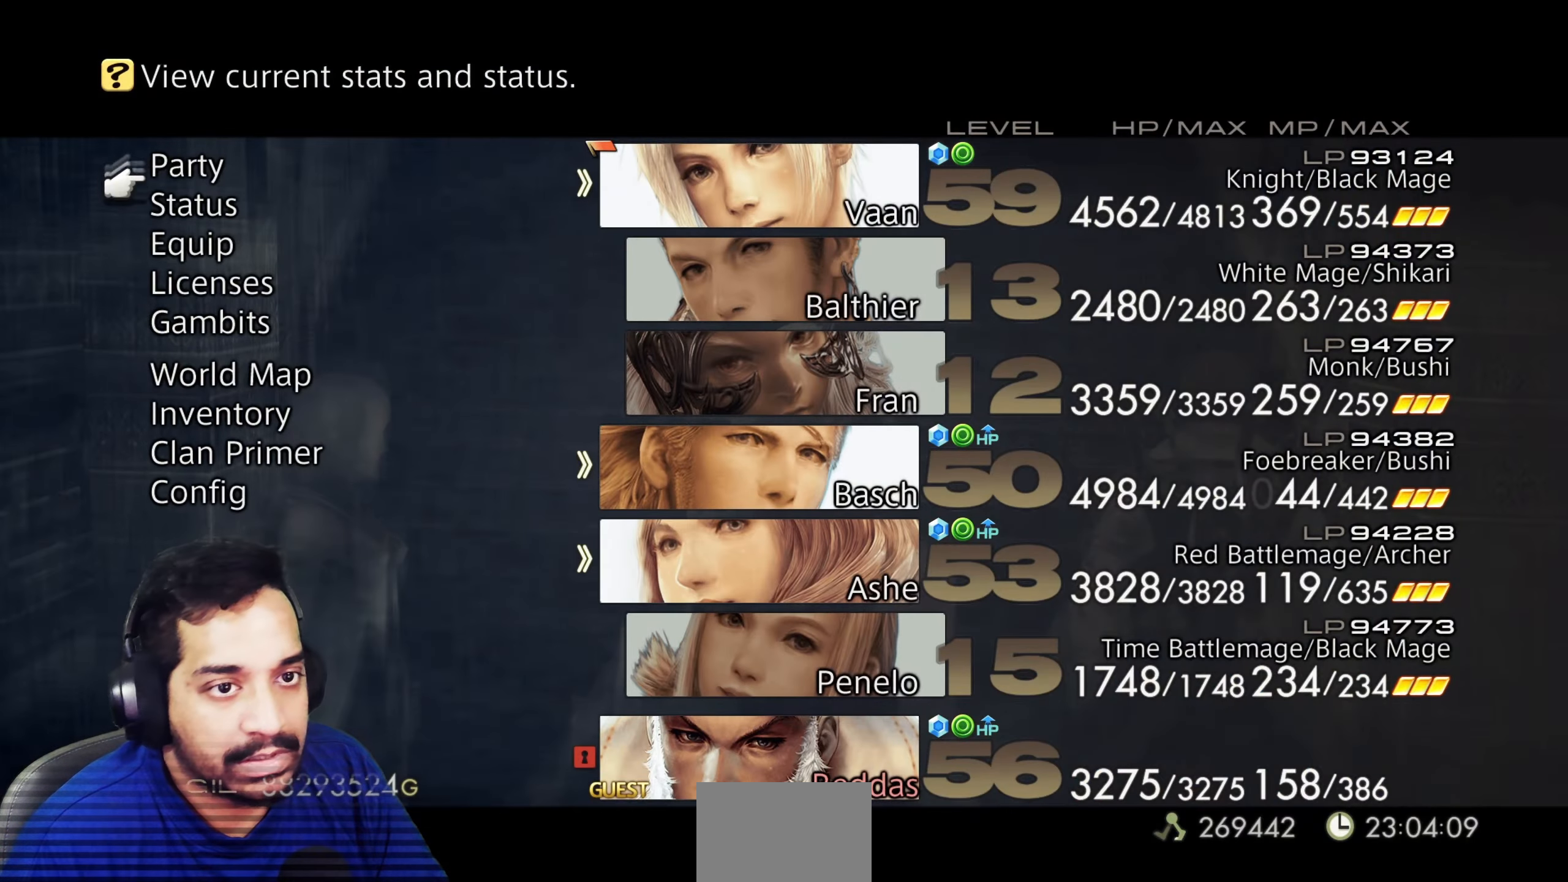
{"buttons": [], "left_stick": "center", "right_stick": "center", "events": []}
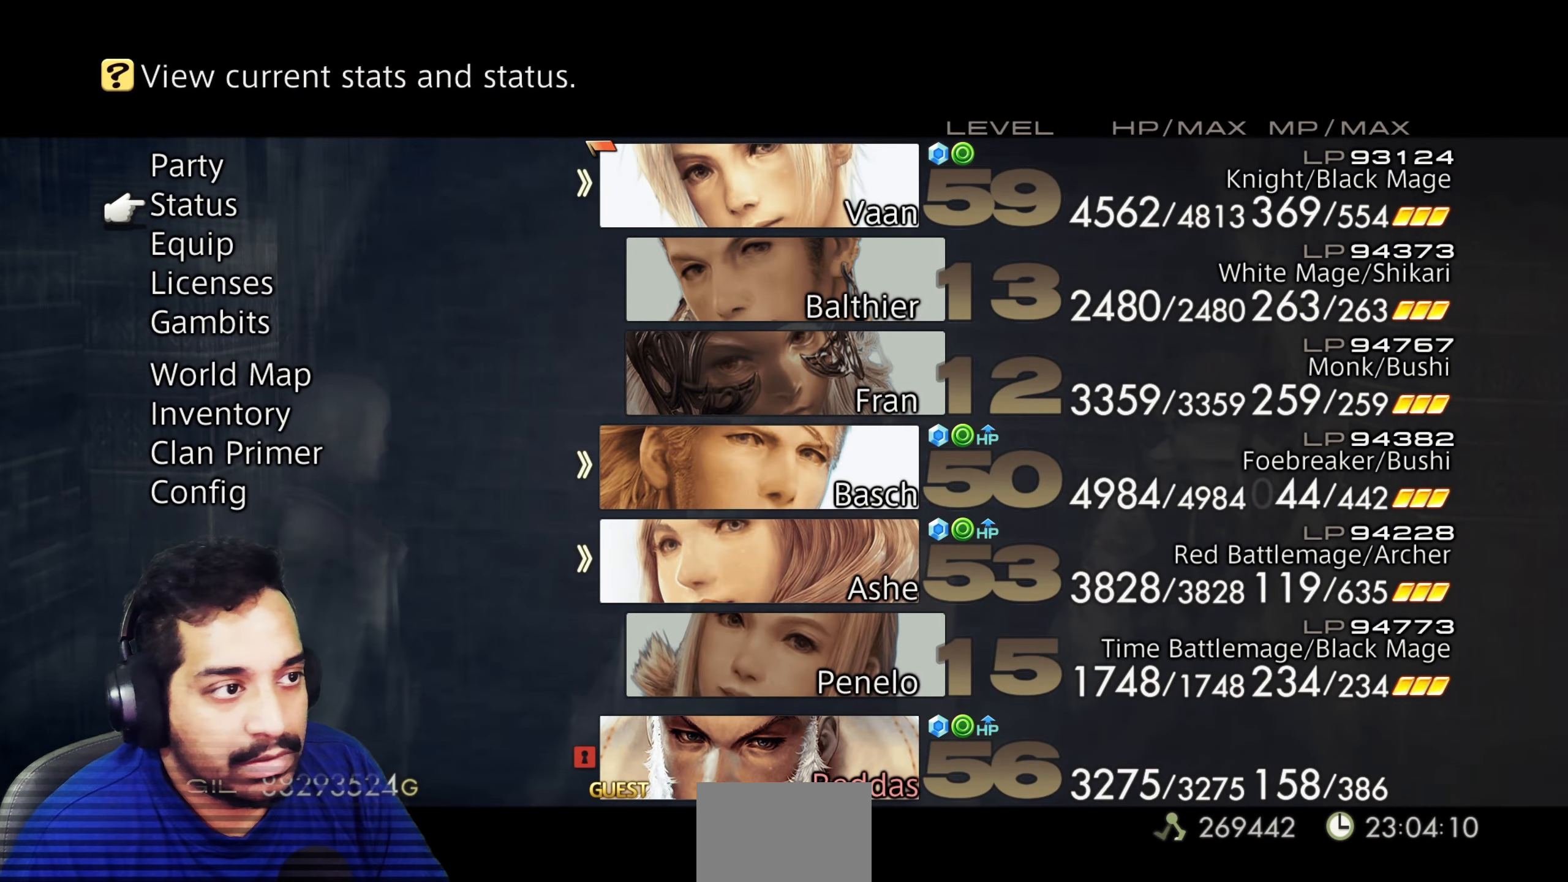
{"buttons": [], "left_stick": "center", "right_stick": "center", "events": [[17, "DPAD_DOWN", "down"], [117, "DPAD_DOWN", "up"]]}
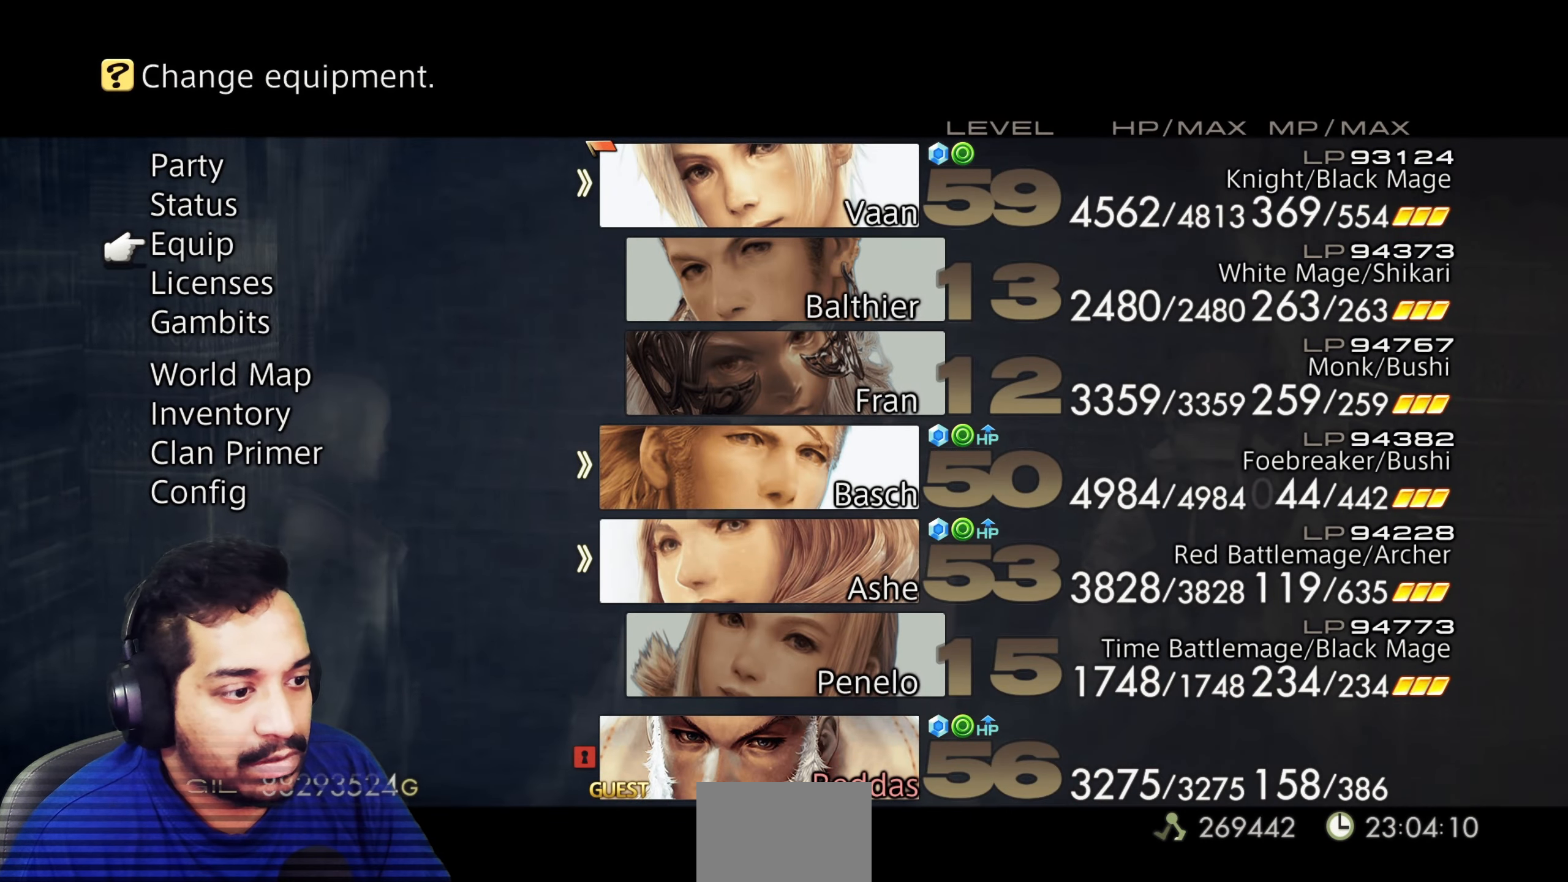
{"buttons": [], "left_stick": "center", "right_stick": "center", "events": []}
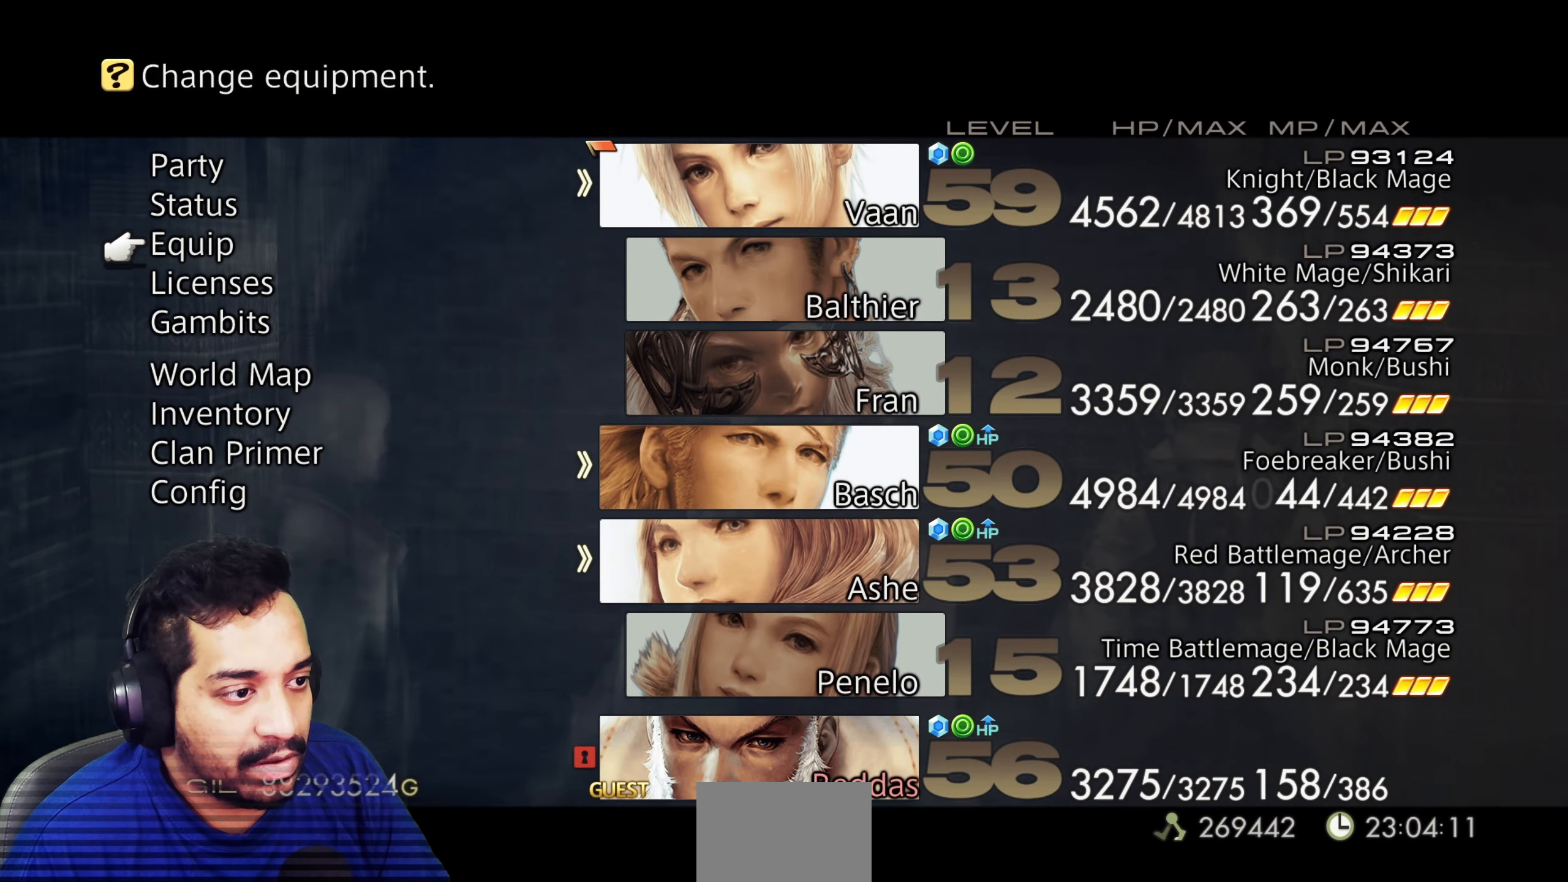
{"buttons": [], "left_stick": "center", "right_stick": "center", "events": [[233, "DPAD_DOWN", "down"], [300, "DPAD_DOWN", "up"], [383, "DPAD_DOWN", "down"], [467, "DPAD_DOWN", "up"]]}
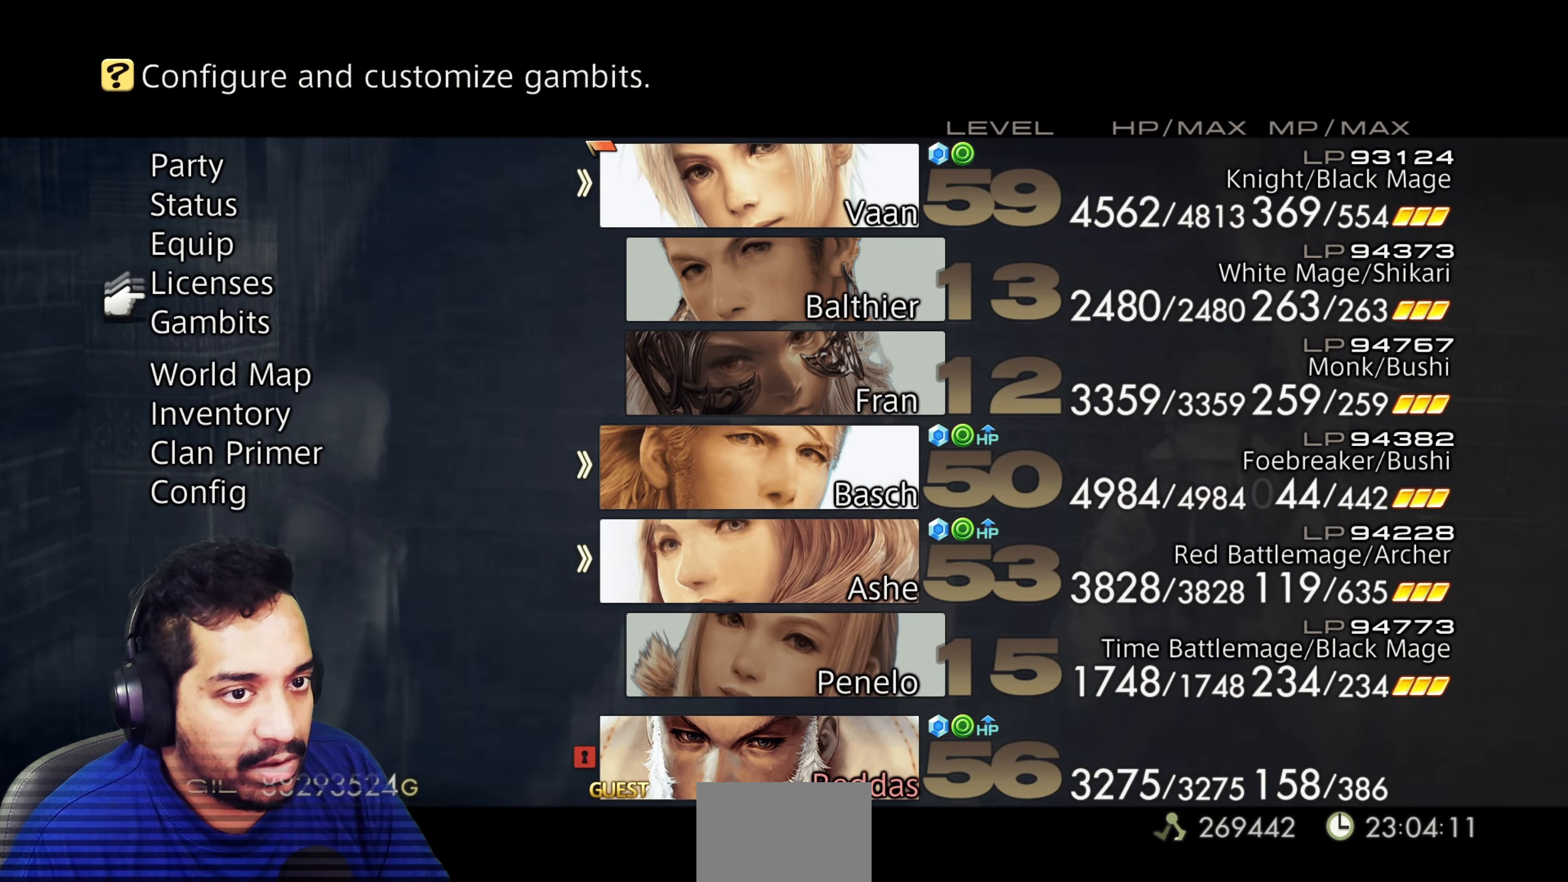
{"buttons": ["DPAD_DOWN"], "left_stick": "center", "right_stick": "center", "events": [[100, "CROSS", "down"], [233, "CROSS", "up"], [283, "DPAD_DOWN", "down"], [350, "DPAD_DOWN", "up"], [433, "DPAD_DOWN", "down"]]}
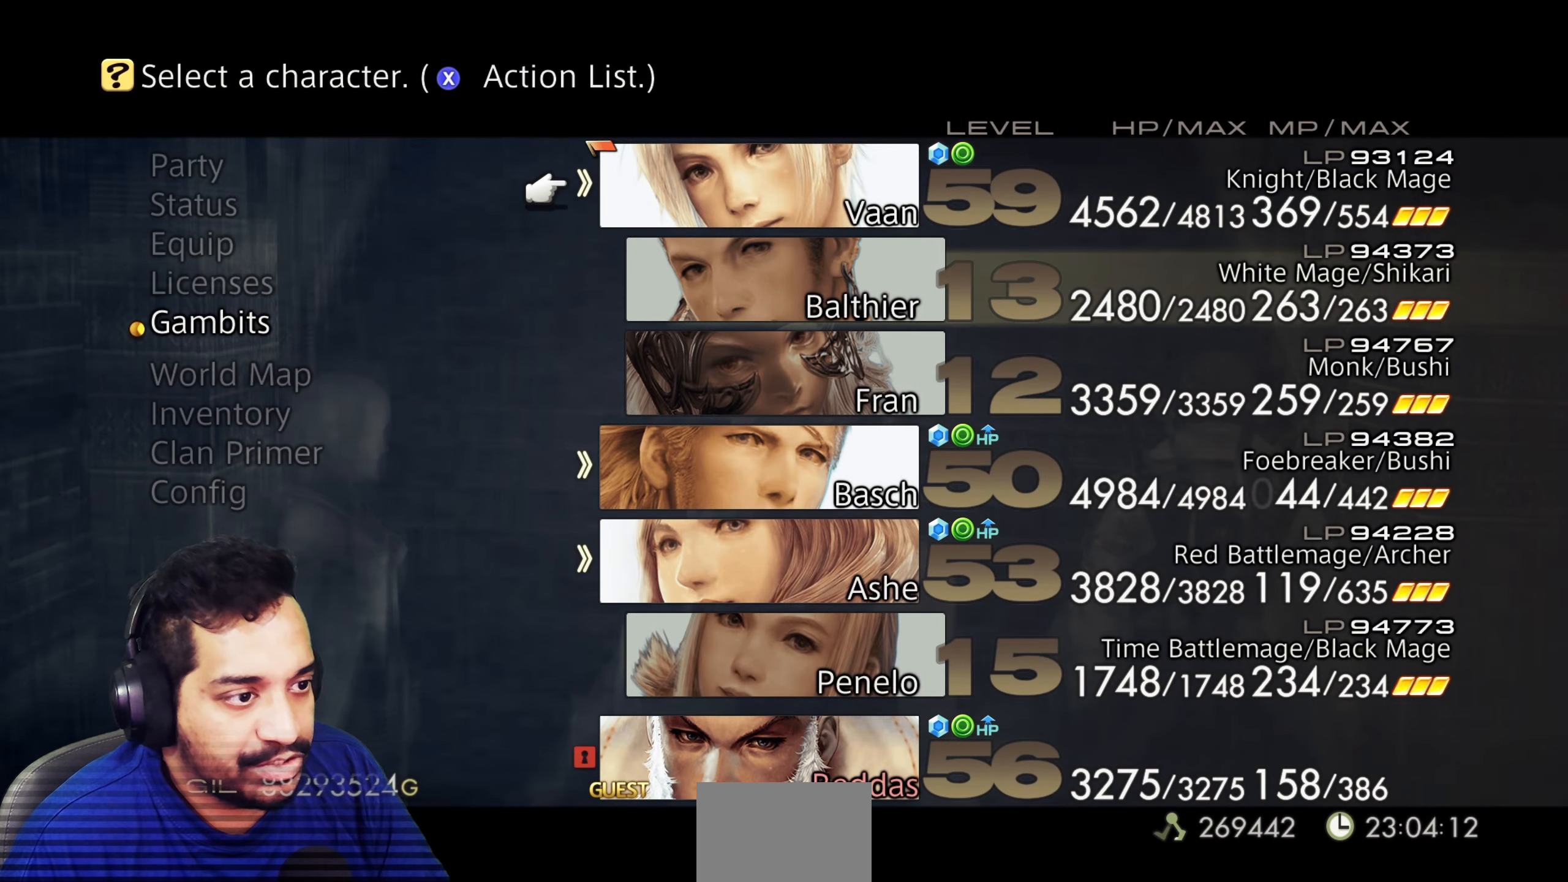
{"buttons": ["DPAD_DOWN"], "left_stick": "center", "right_stick": "center", "events": [[17, "DPAD_DOWN", "up"], [83, "DPAD_DOWN", "down"], [183, "DPAD_DOWN", "up"], [250, "DPAD_DOWN", "down"], [333, "DPAD_DOWN", "up"], [417, "DPAD_DOWN", "down"]]}